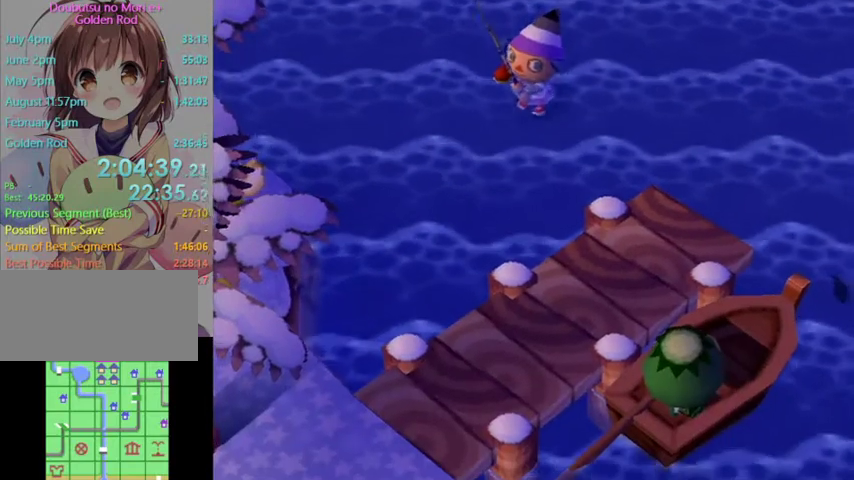
Gameplay with a controller (Nintendo layout); each line is a JSON object with the inputs held at the frame after it. "events" lists button and stick changes between this image and that frame as [ms after this image, input, new state], when the widget could be followed in between. Not read: L3 R3.
{"buttons": ["L1"], "left_stick": "down-right", "right_stick": "center", "events": [[33, "left_stick", "down-right"], [433, "L1", "down"]]}
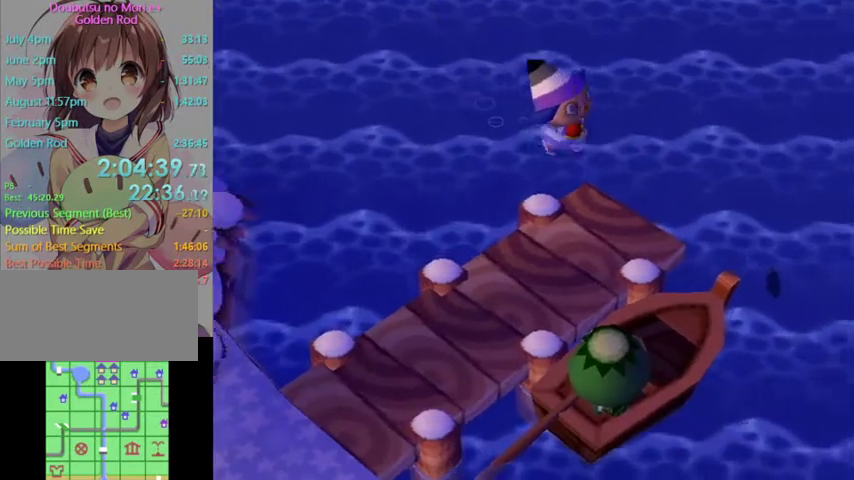
{"buttons": ["L1"], "left_stick": "up-left", "right_stick": "center", "events": [[333, "left_stick", "down-left"], [433, "left_stick", "up-left"]]}
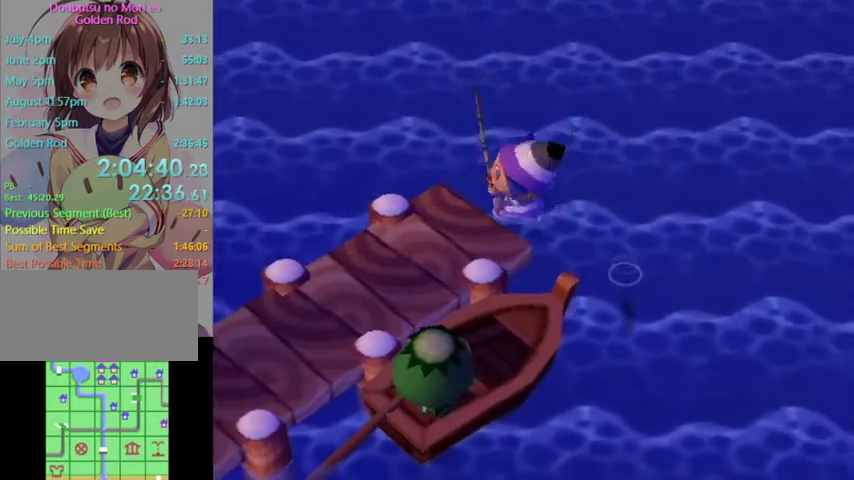
{"buttons": ["L1"], "left_stick": "up-left", "right_stick": "center", "events": []}
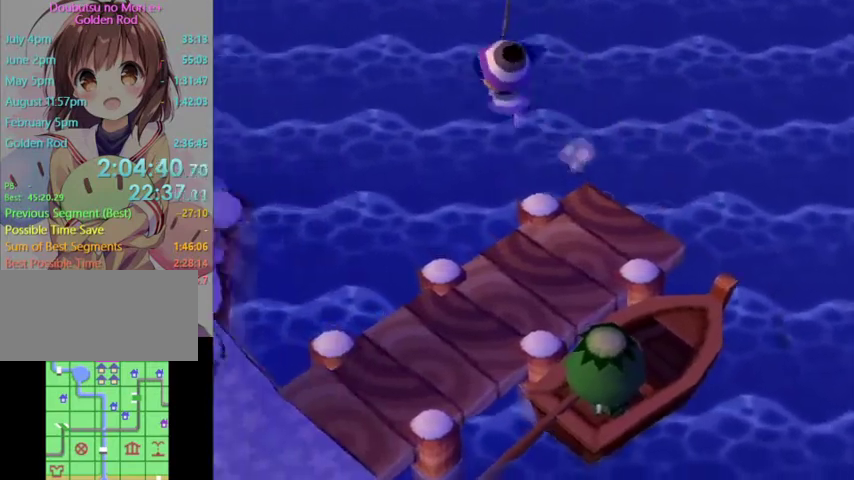
{"buttons": [], "left_stick": "center", "right_stick": "center", "events": [[33, "left_stick", "up"], [367, "left_stick", "center"], [400, "L1", "up"]]}
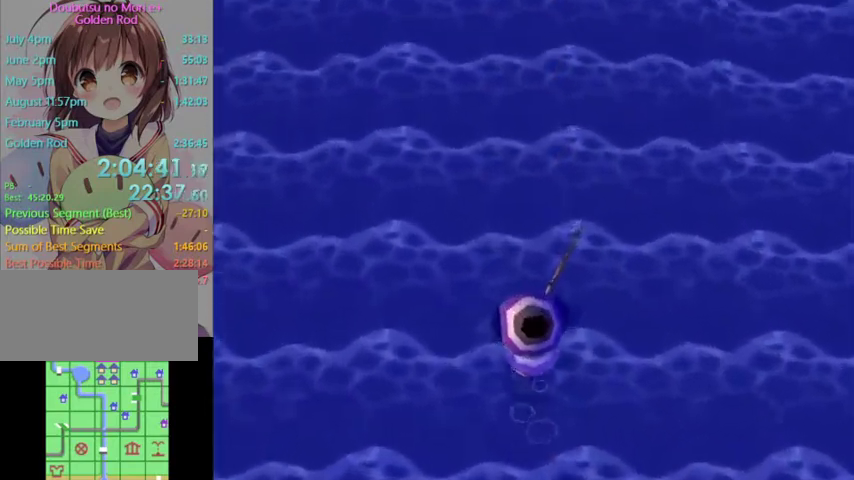
{"buttons": [], "left_stick": "down", "right_stick": "center", "events": [[200, "left_stick", "down"]]}
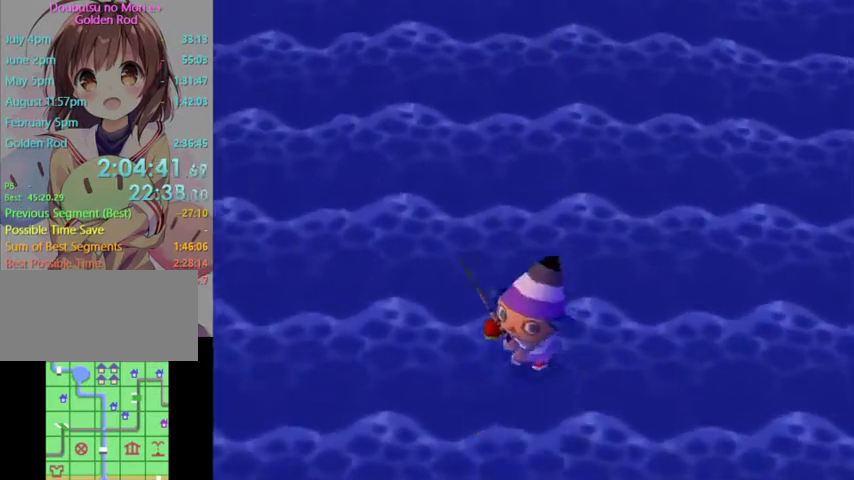
{"buttons": [], "left_stick": "down-right", "right_stick": "center", "events": [[467, "left_stick", "down-right"]]}
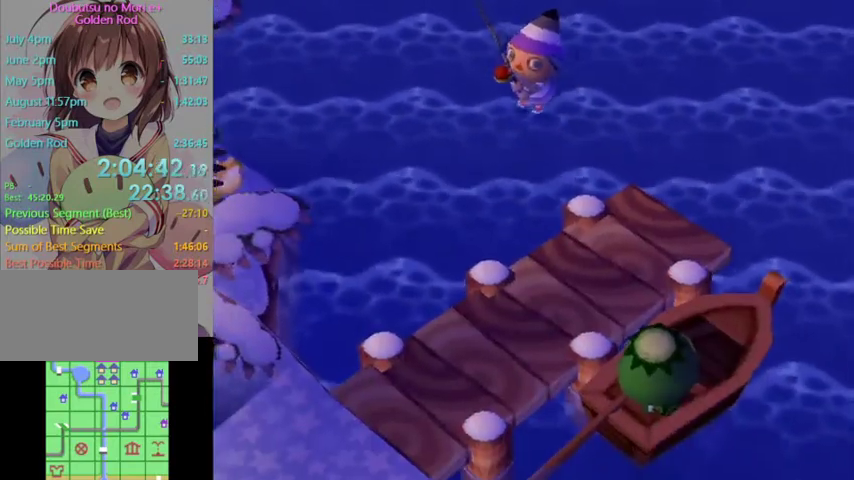
{"buttons": [], "left_stick": "down-right", "right_stick": "center", "events": []}
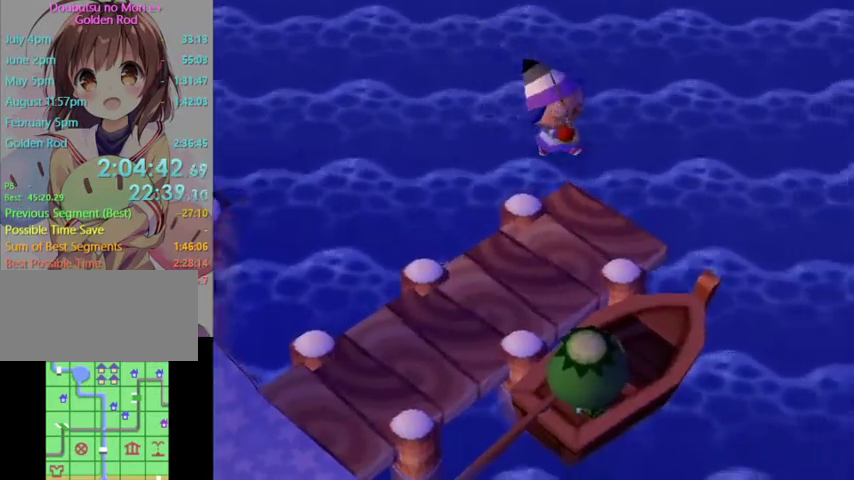
{"buttons": [], "left_stick": "down-right", "right_stick": "center", "events": [[100, "R1", "down"], [133, "R1", "up"]]}
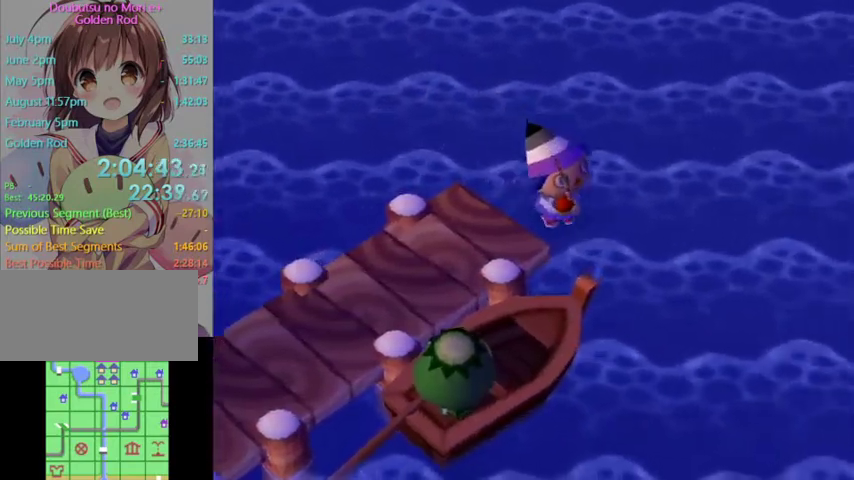
{"buttons": [], "left_stick": "down-right", "right_stick": "center", "events": []}
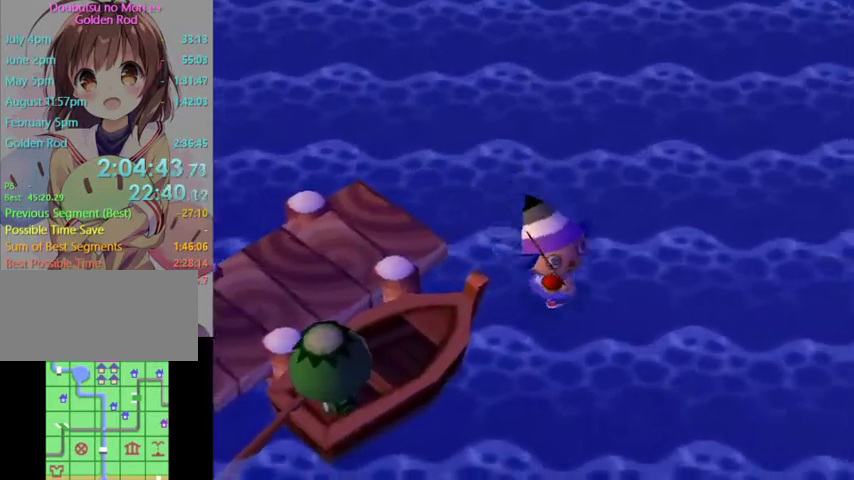
{"buttons": [], "left_stick": "down", "right_stick": "center", "events": [[133, "left_stick", "down"], [433, "R1", "down"], [467, "R1", "up"]]}
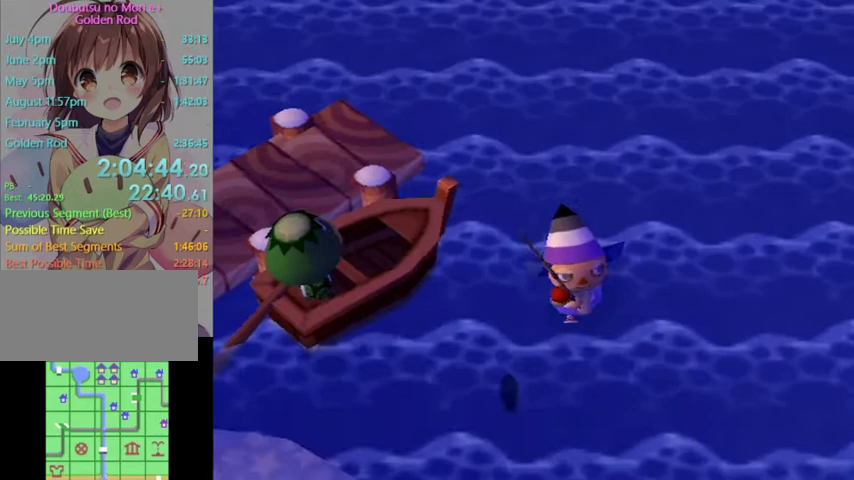
{"buttons": ["L1"], "left_stick": "up", "right_stick": "center", "events": [[133, "left_stick", "down-left"], [233, "L1", "down"], [300, "left_stick", "up"]]}
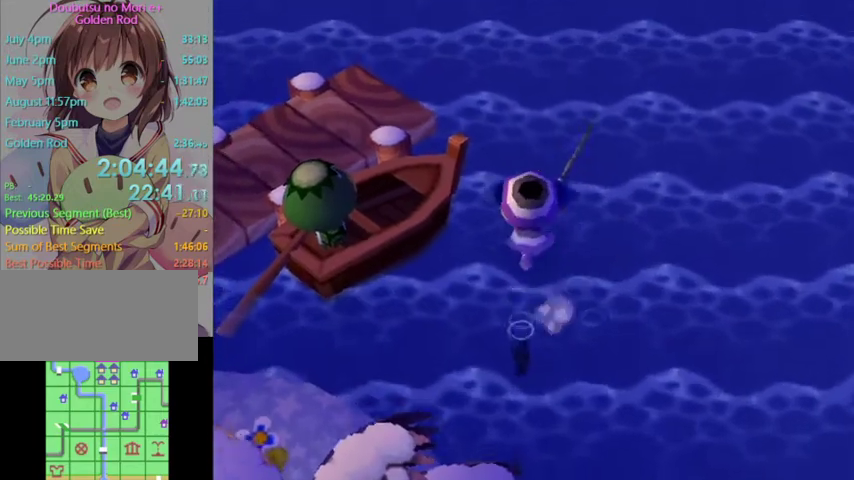
{"buttons": ["L1"], "left_stick": "up-left", "right_stick": "center", "events": [[233, "left_stick", "up-left"]]}
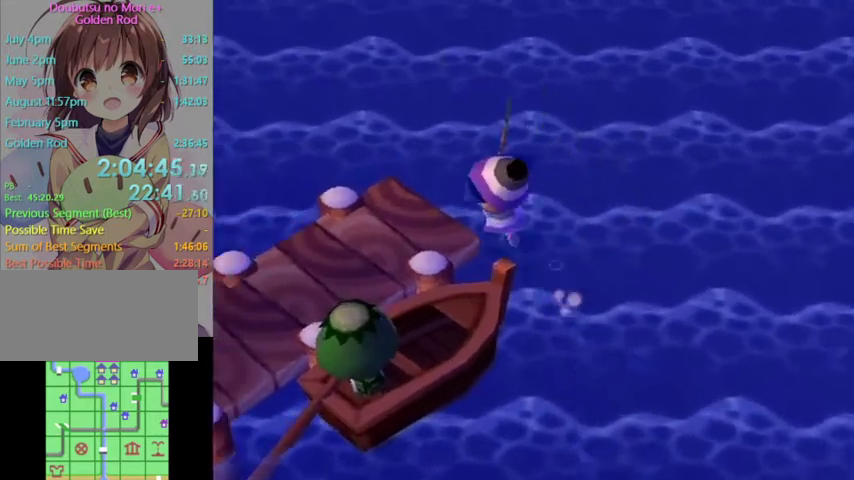
{"buttons": ["L1"], "left_stick": "up", "right_stick": "center", "events": [[500, "left_stick", "up"]]}
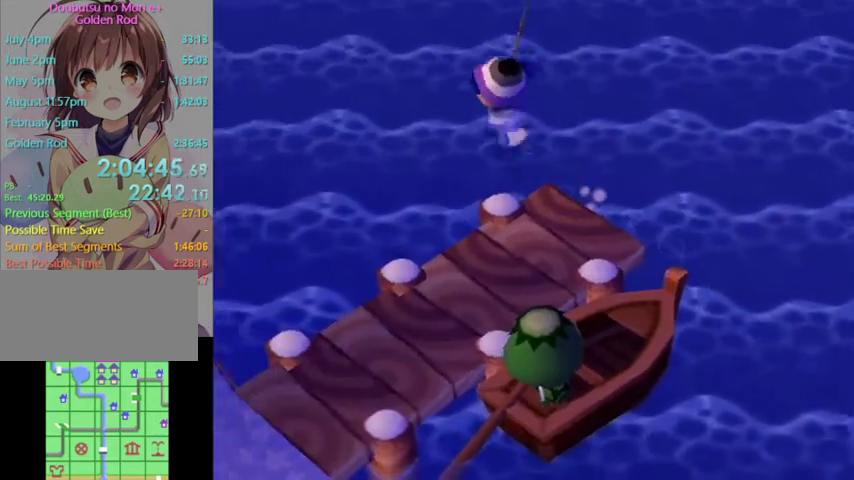
{"buttons": ["L1"], "left_stick": "center", "right_stick": "center", "events": [[433, "left_stick", "center"]]}
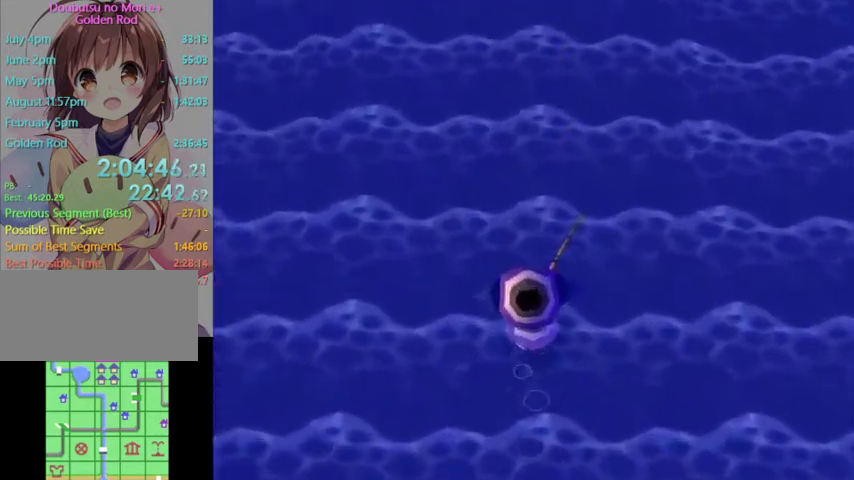
{"buttons": [], "left_stick": "down", "right_stick": "center", "events": [[33, "L1", "up"], [233, "left_stick", "down"]]}
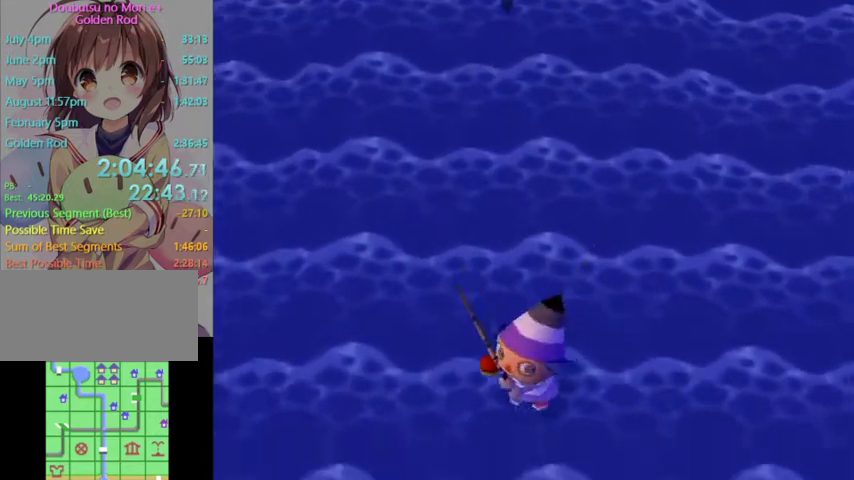
{"buttons": [], "left_stick": "down", "right_stick": "center", "events": []}
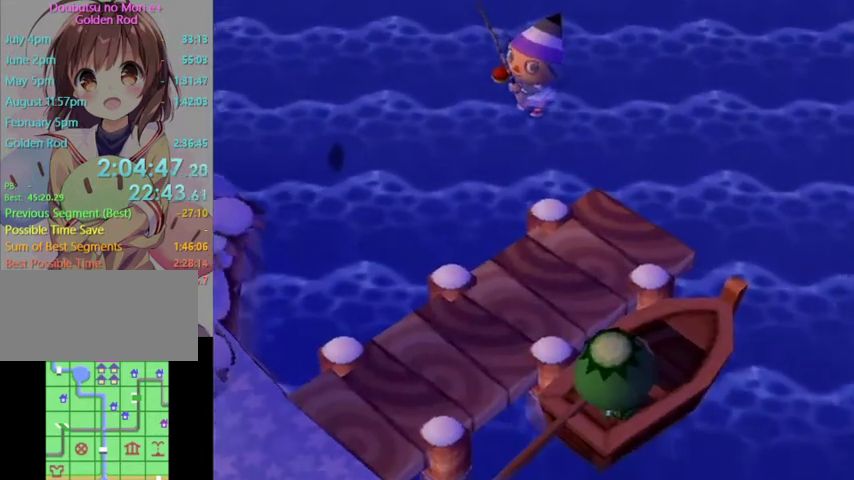
{"buttons": ["L1"], "left_stick": "up", "right_stick": "center", "events": [[233, "L1", "down"], [267, "left_stick", "left"], [400, "left_stick", "up"]]}
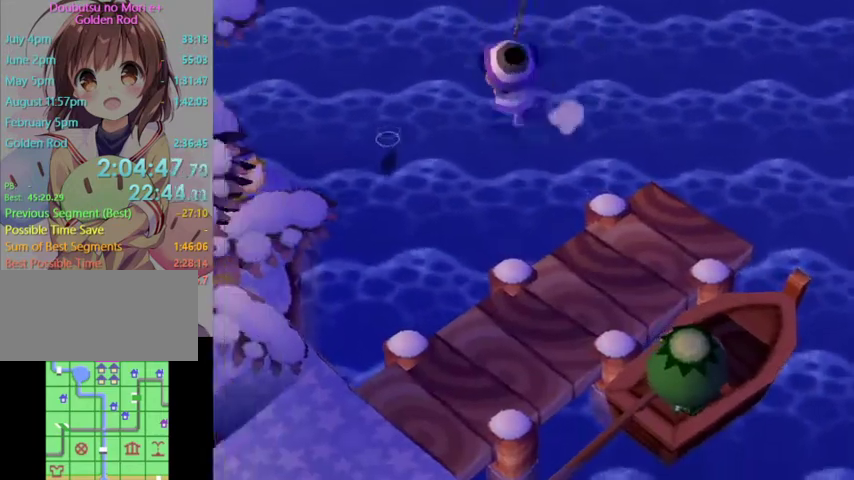
{"buttons": ["L1"], "left_stick": "down", "right_stick": "center", "events": [[400, "left_stick", "center"], [500, "left_stick", "down"]]}
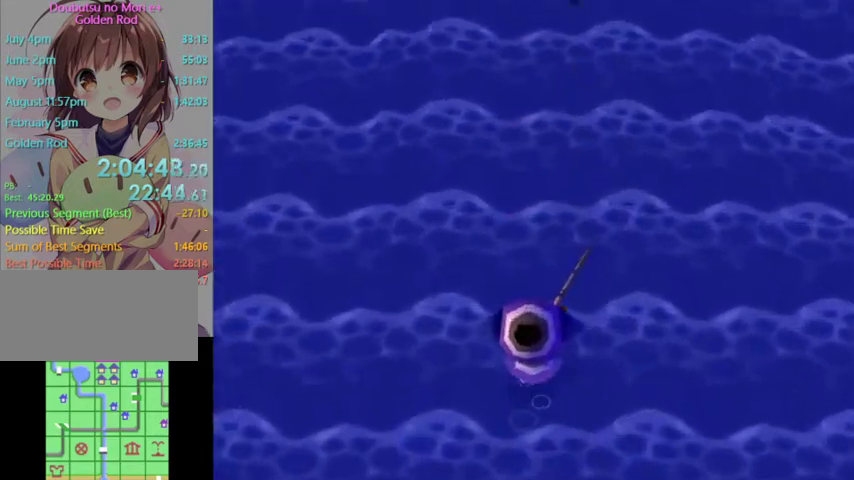
{"buttons": [], "left_stick": "down", "right_stick": "center", "events": [[67, "L1", "up"], [200, "right_stick", "down"], [267, "right_stick", "center"]]}
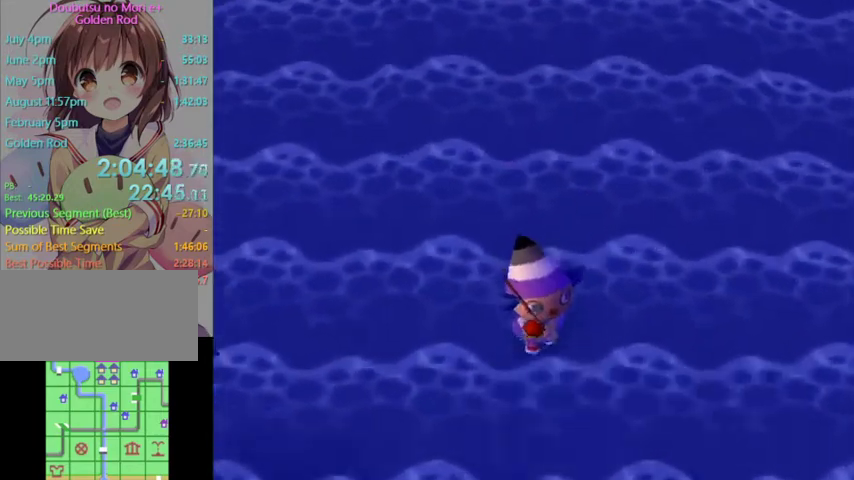
{"buttons": [], "left_stick": "down-right", "right_stick": "center", "events": [[367, "left_stick", "down-right"]]}
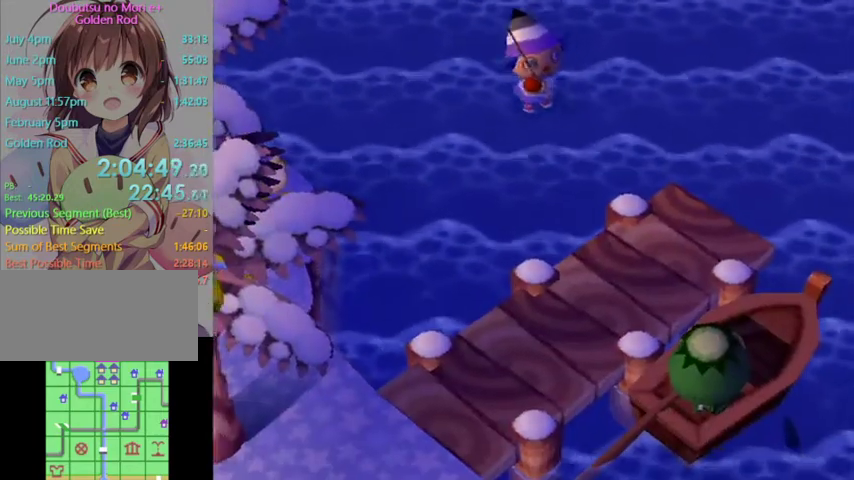
{"buttons": ["L1"], "left_stick": "down-right", "right_stick": "center", "events": [[400, "L1", "down"]]}
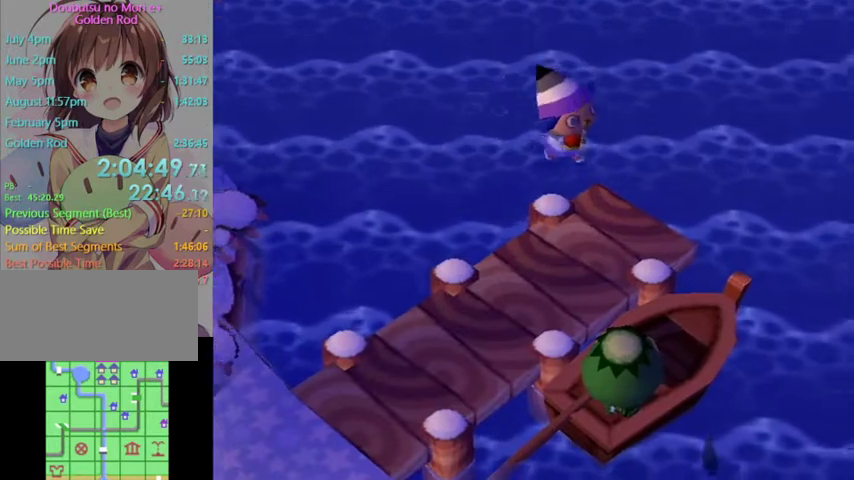
{"buttons": ["L1"], "left_stick": "down", "right_stick": "center", "events": [[467, "left_stick", "down"]]}
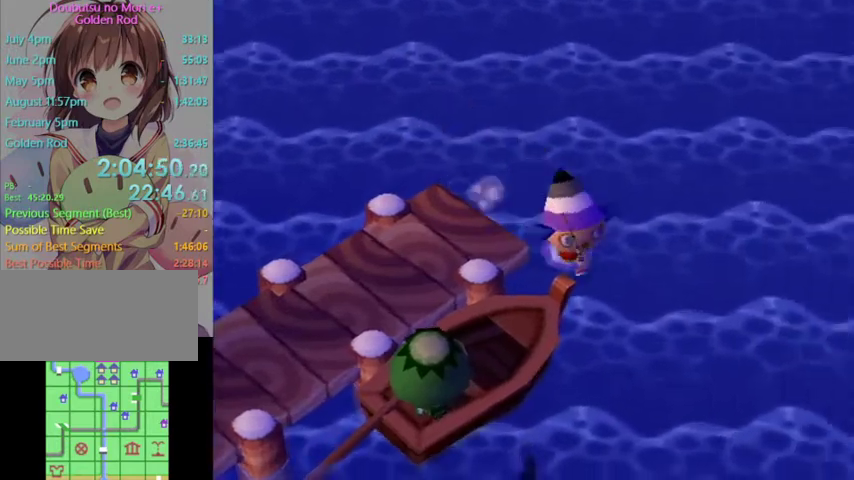
{"buttons": ["L1"], "left_stick": "up", "right_stick": "center", "events": [[100, "R1", "down"], [133, "R1", "up"], [267, "left_stick", "left"], [333, "left_stick", "up"]]}
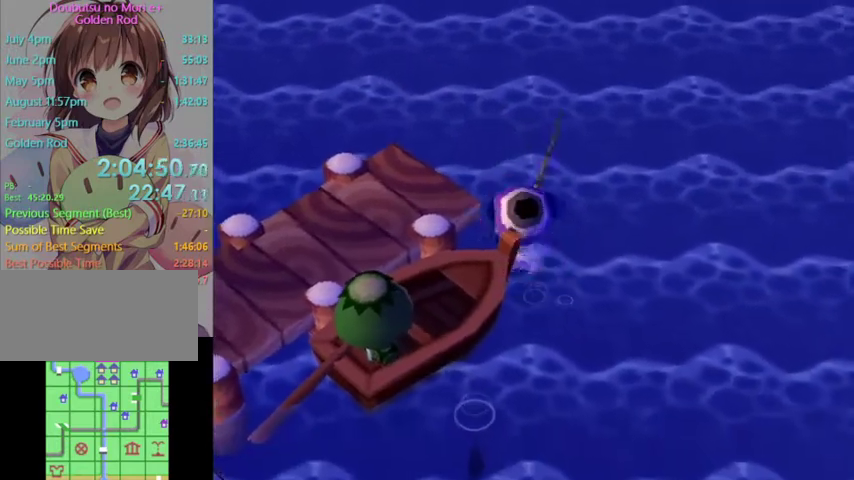
{"buttons": ["L1"], "left_stick": "up-left", "right_stick": "center", "events": [[100, "left_stick", "up-left"]]}
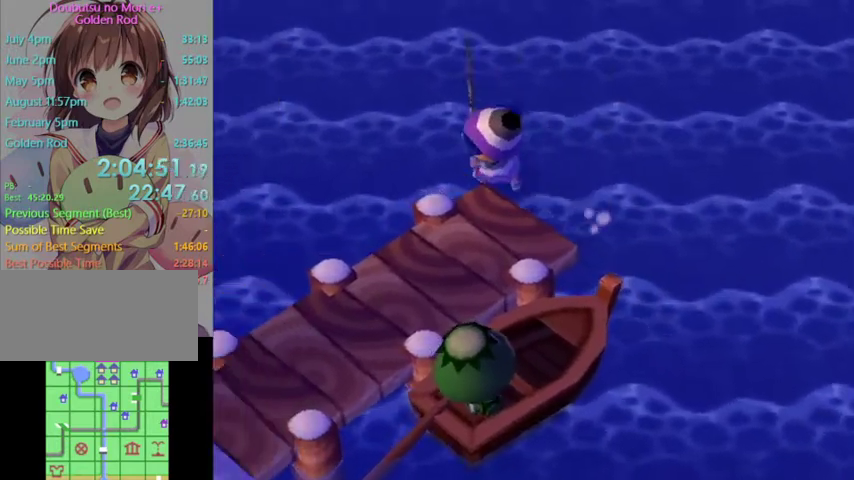
{"buttons": ["L1"], "left_stick": "up", "right_stick": "center", "events": [[267, "left_stick", "up"]]}
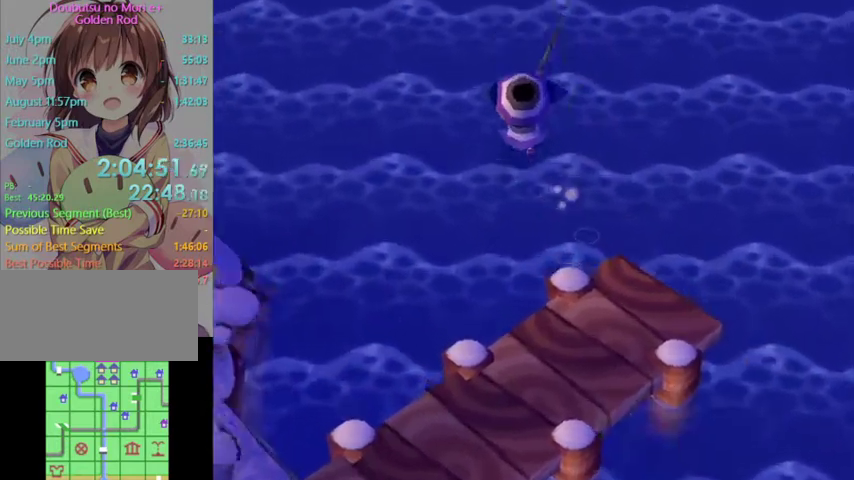
{"buttons": [], "left_stick": "down", "right_stick": "center", "events": [[200, "left_stick", "center"], [267, "L1", "up"], [500, "left_stick", "down"]]}
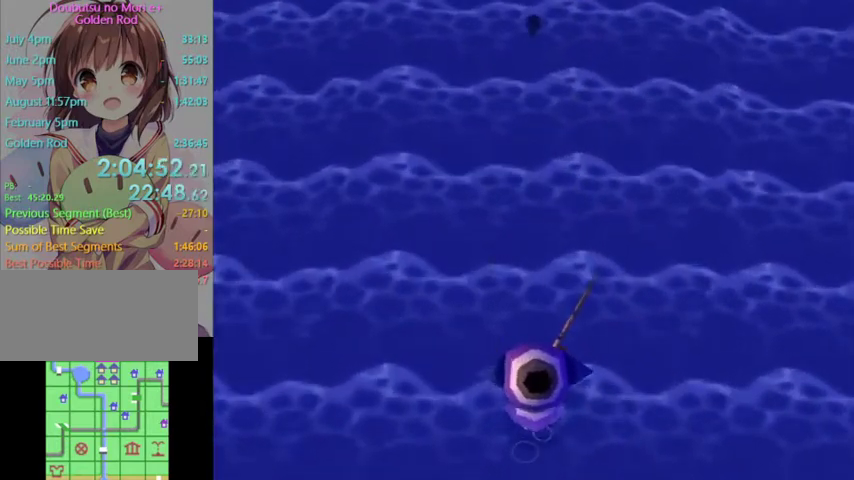
{"buttons": [], "left_stick": "down", "right_stick": "center", "events": []}
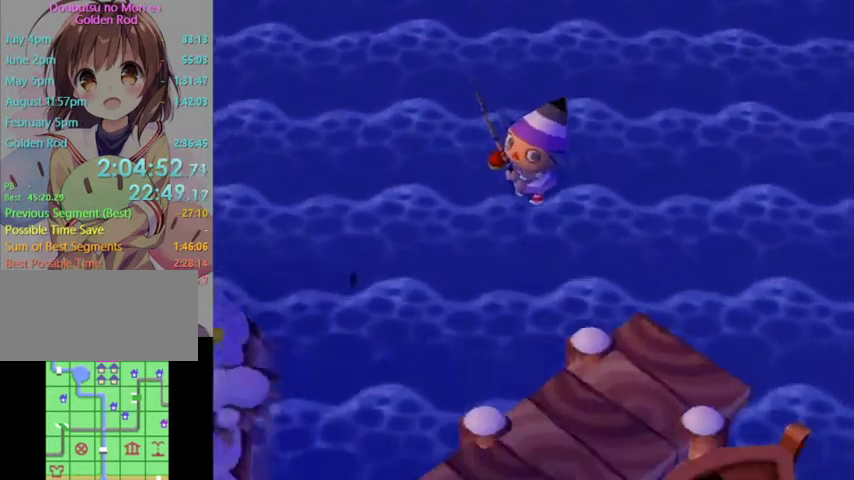
{"buttons": ["L1"], "left_stick": "down-left", "right_stick": "center", "events": [[367, "L1", "down"], [467, "left_stick", "down-left"]]}
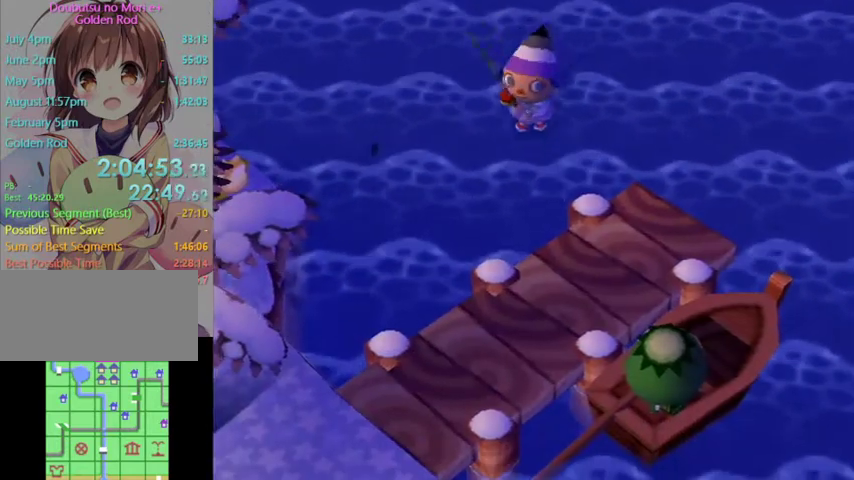
{"buttons": ["L1"], "left_stick": "up", "right_stick": "center", "events": [[33, "left_stick", "left"], [133, "left_stick", "up"], [433, "R1", "down"], [467, "R1", "up"]]}
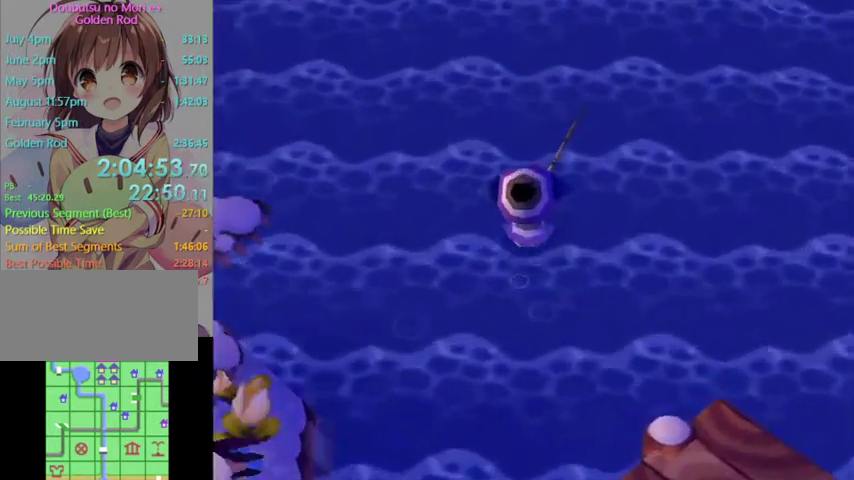
{"buttons": [], "left_stick": "down", "right_stick": "center", "events": [[133, "left_stick", "center"], [233, "L1", "up"], [333, "left_stick", "down"]]}